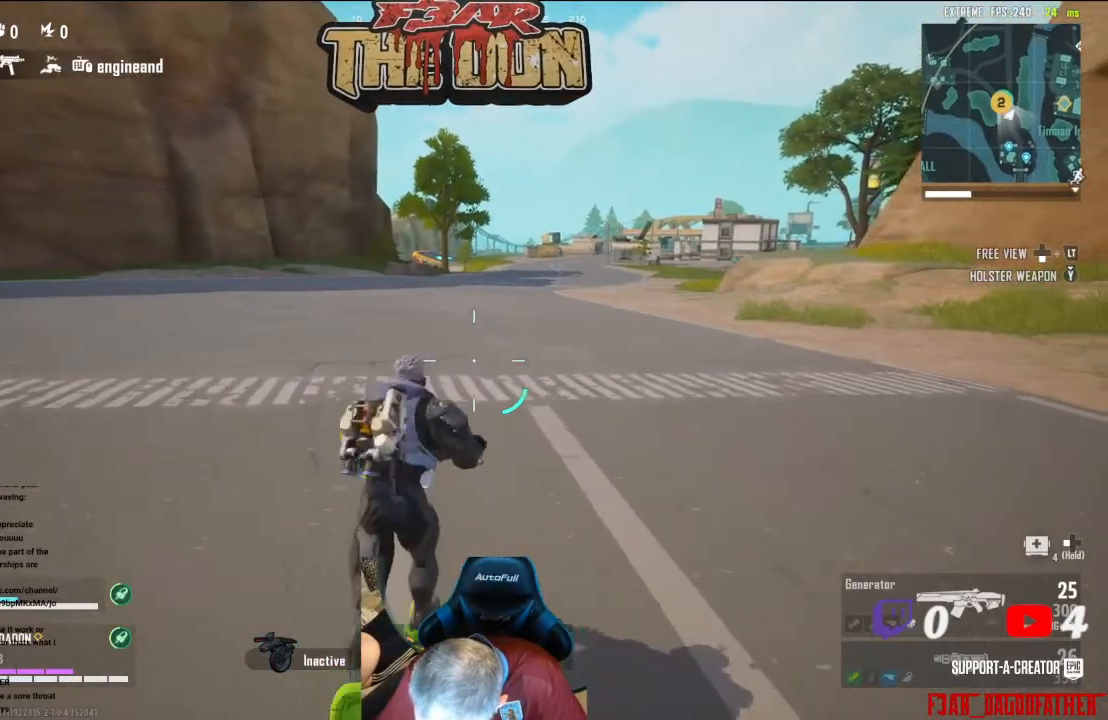
Gameplay with a controller (Xbox layout); each line is a JSON object with the inputs held at the frame after it. "events" lists button and stick changes between this image and that frame as [ms after this image, input, new state], when the widget could be followed in between.
{"buttons": [], "left_stick": "center", "right_stick": "center", "events": [[433, "left_stick", "center"]]}
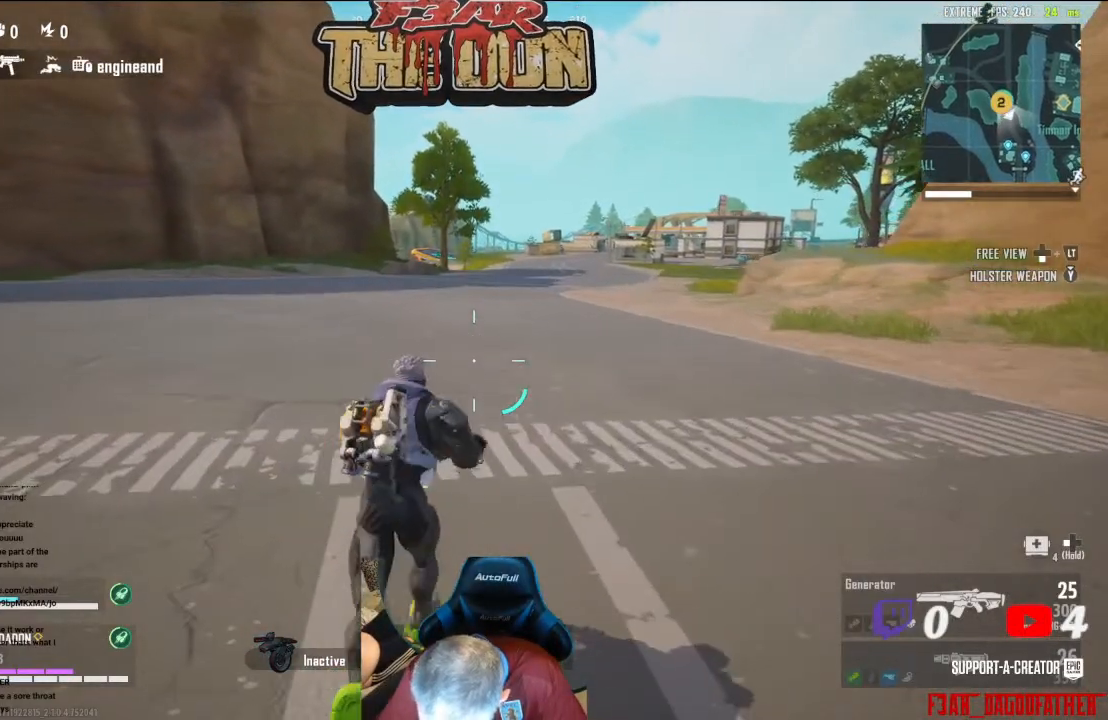
{"buttons": [], "left_stick": "up", "right_stick": "down-right", "events": [[100, "left_stick", "up"], [233, "L3", "down"], [400, "L3", "up"], [467, "right_stick", "down-right"]]}
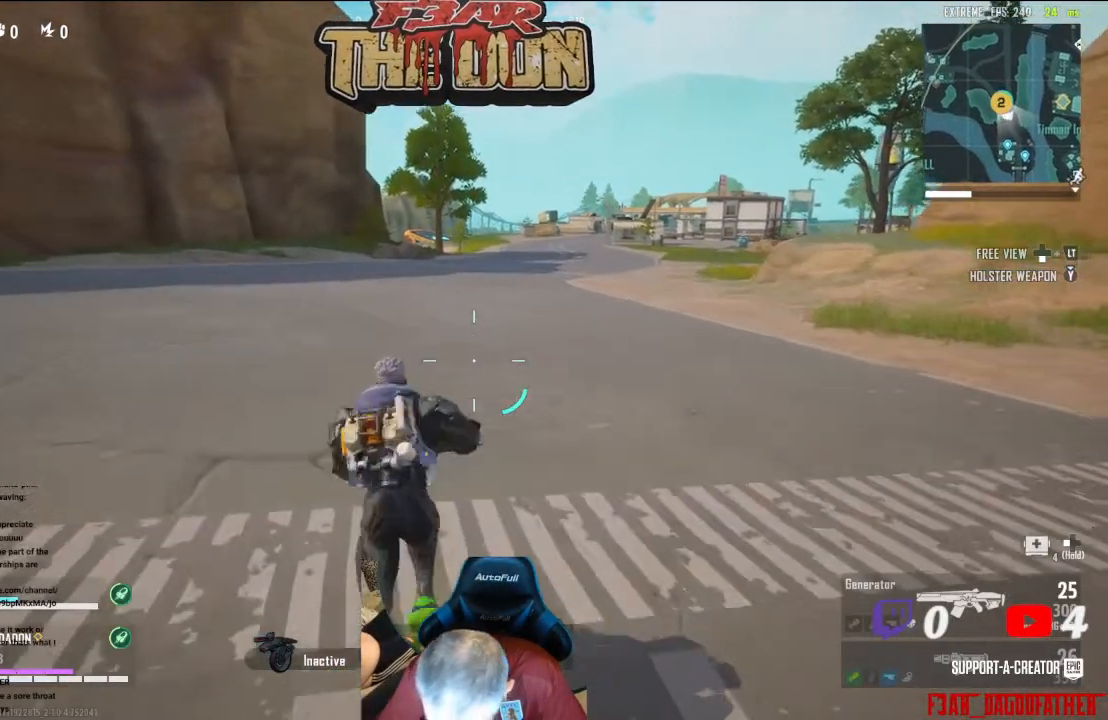
{"buttons": ["L3"], "left_stick": "up", "right_stick": "center", "events": [[167, "right_stick", "center"], [433, "L3", "down"]]}
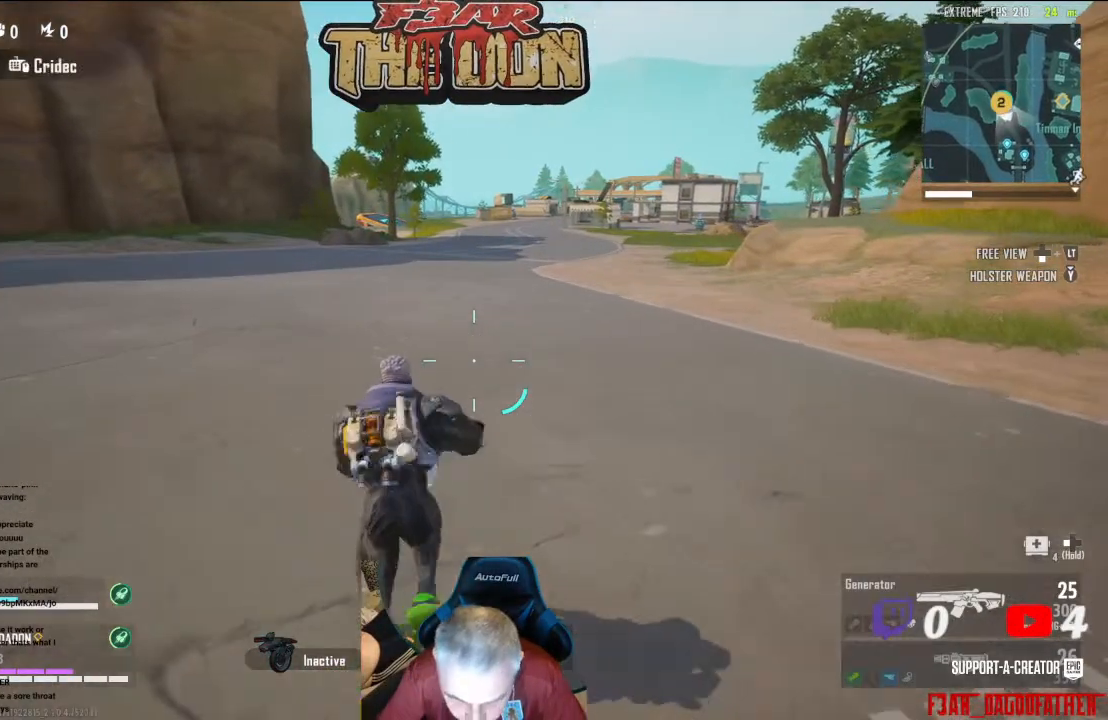
{"buttons": [], "left_stick": "up", "right_stick": "center", "events": [[67, "L3", "up"], [133, "right_stick", "up"], [267, "right_stick", "center"]]}
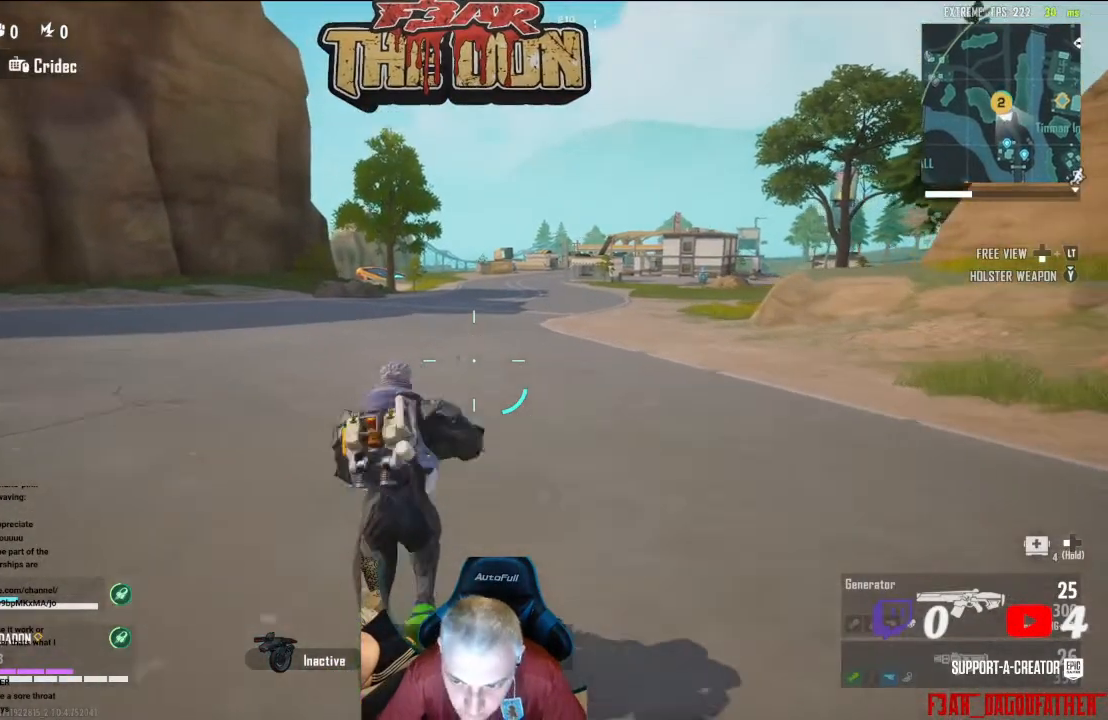
{"buttons": [], "left_stick": "up", "right_stick": "center", "events": []}
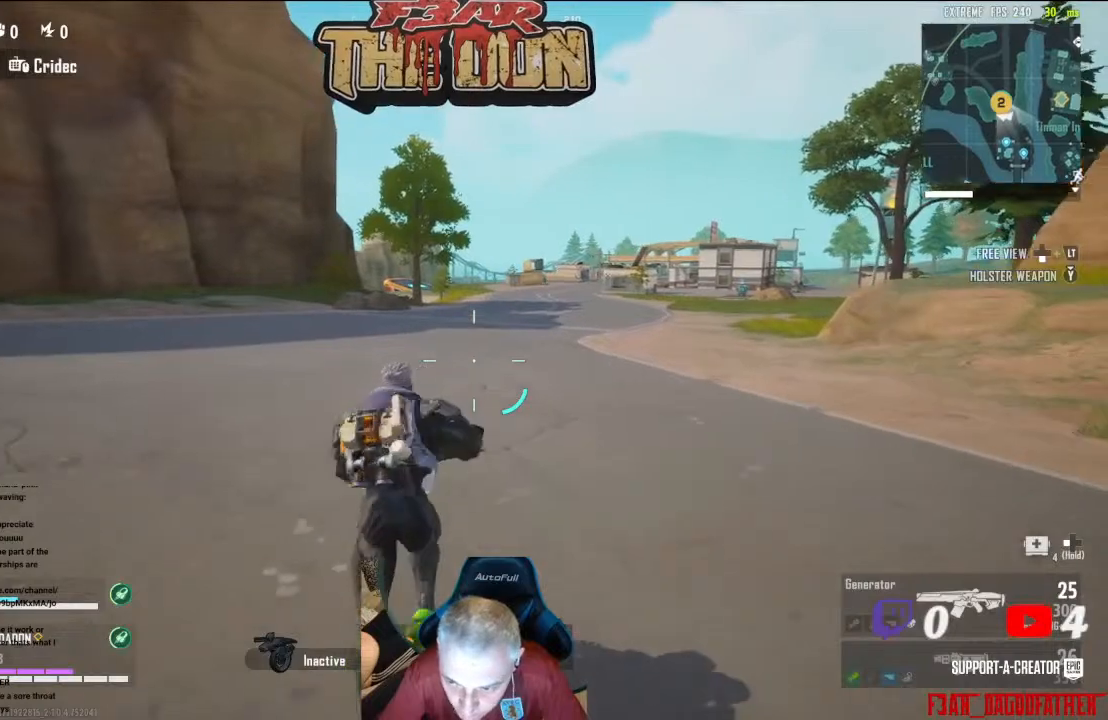
{"buttons": [], "left_stick": "up", "right_stick": "center", "events": []}
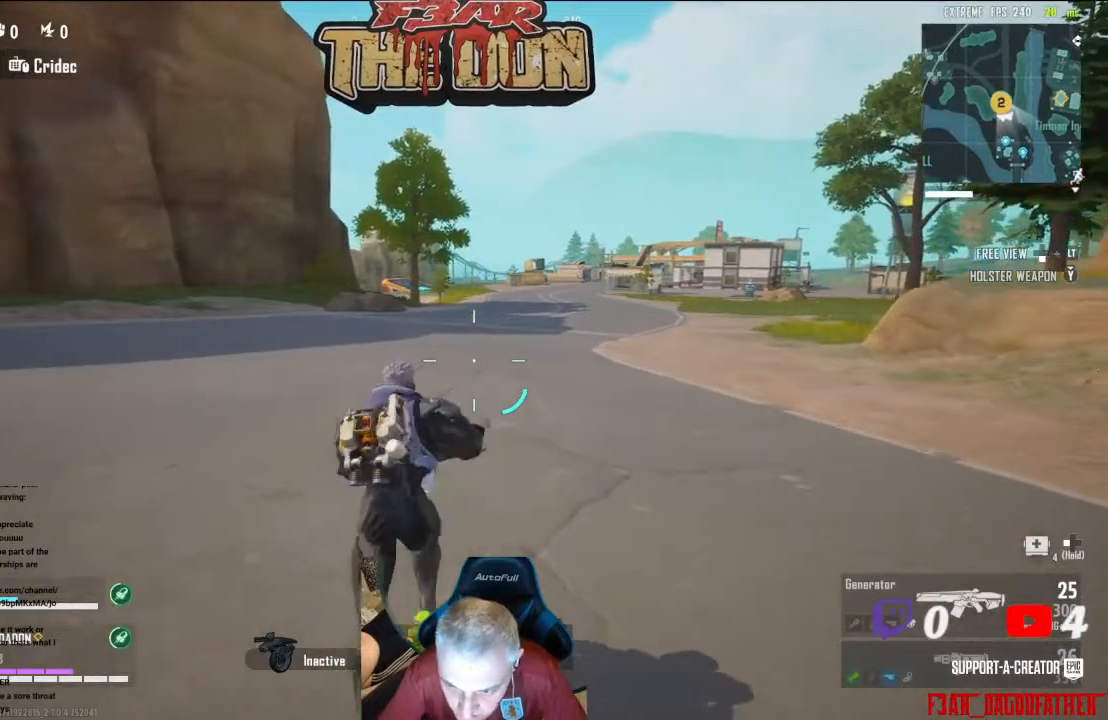
{"buttons": [], "left_stick": "up", "right_stick": "center", "events": []}
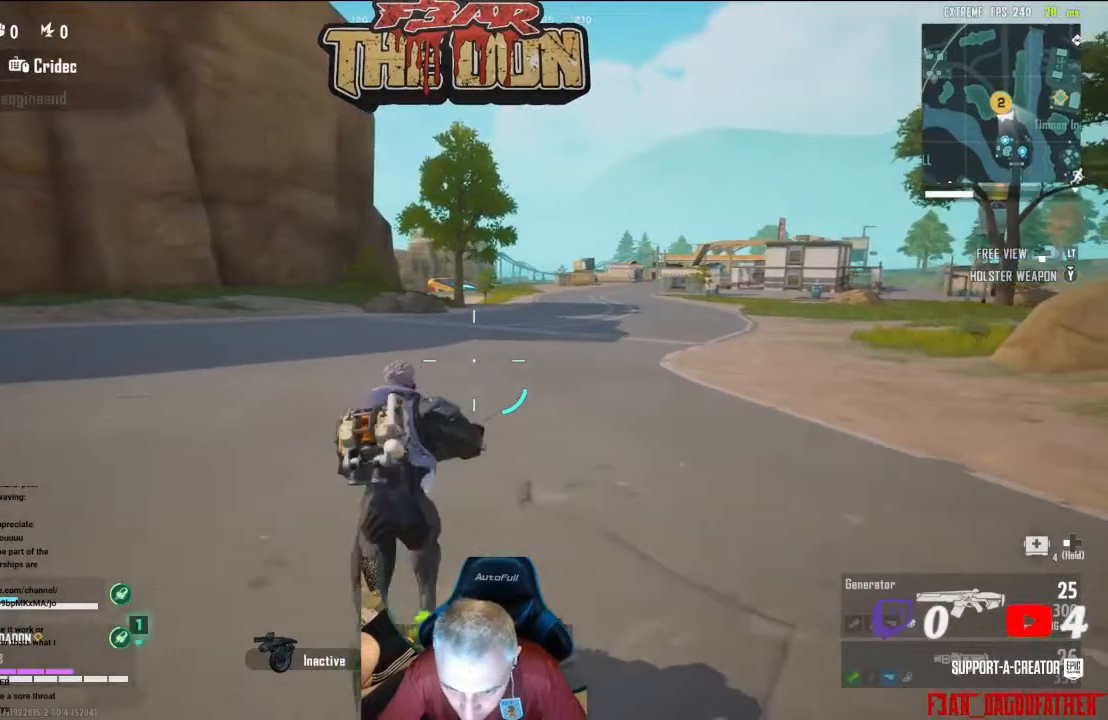
{"buttons": [], "left_stick": "up", "right_stick": "right", "events": [[267, "right_stick", "right"]]}
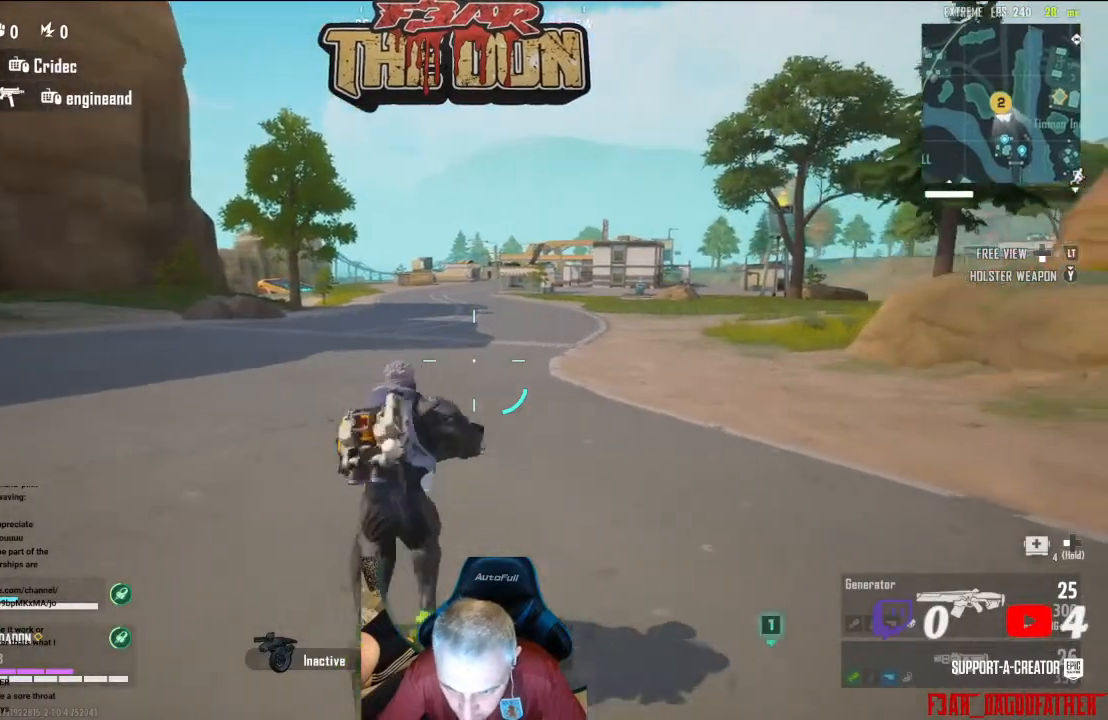
{"buttons": [], "left_stick": "up", "right_stick": "center", "events": [[33, "right_stick", "center"]]}
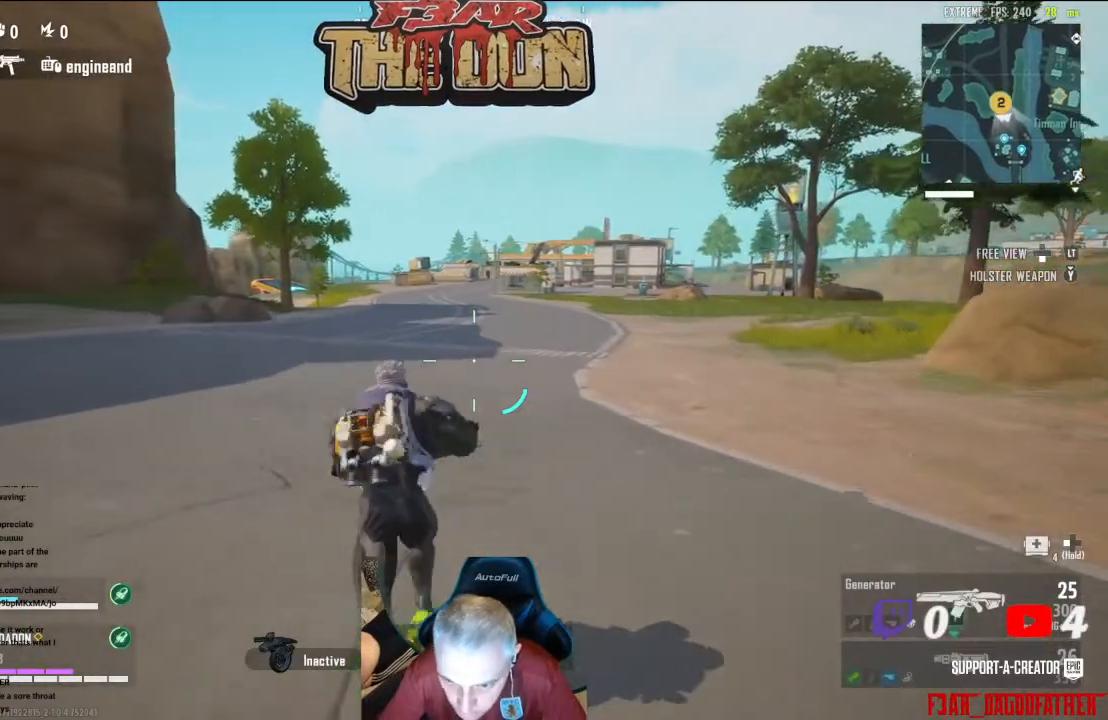
{"buttons": [], "left_stick": "up", "right_stick": "center", "events": []}
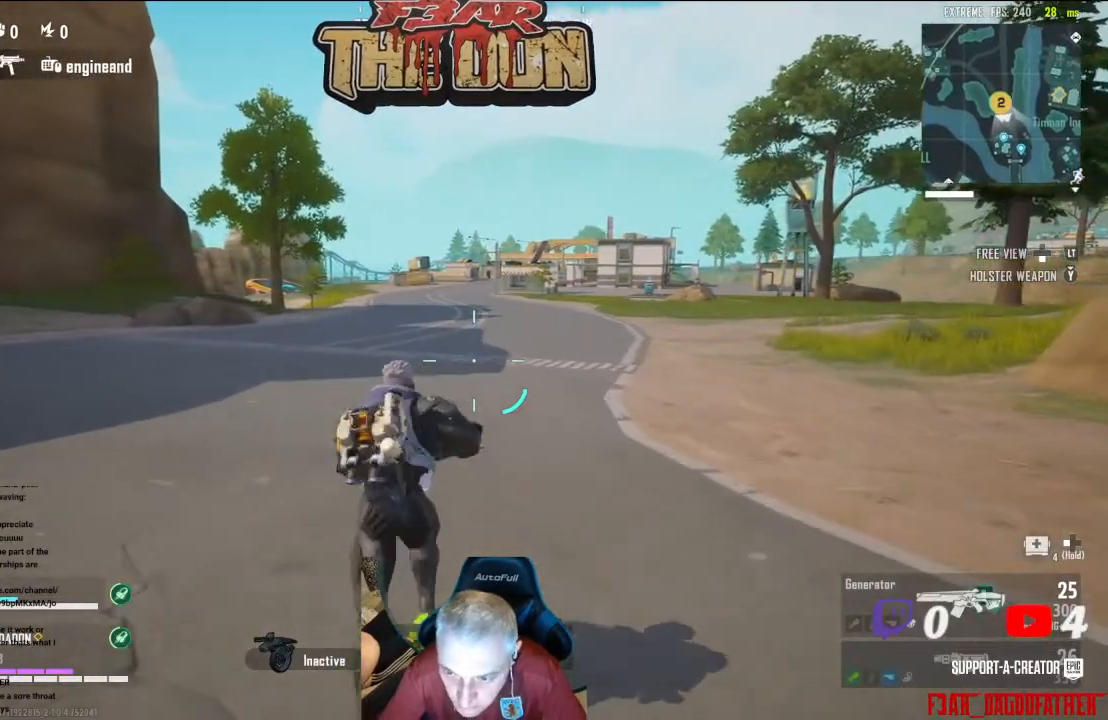
{"buttons": [], "left_stick": "up", "right_stick": "center", "events": []}
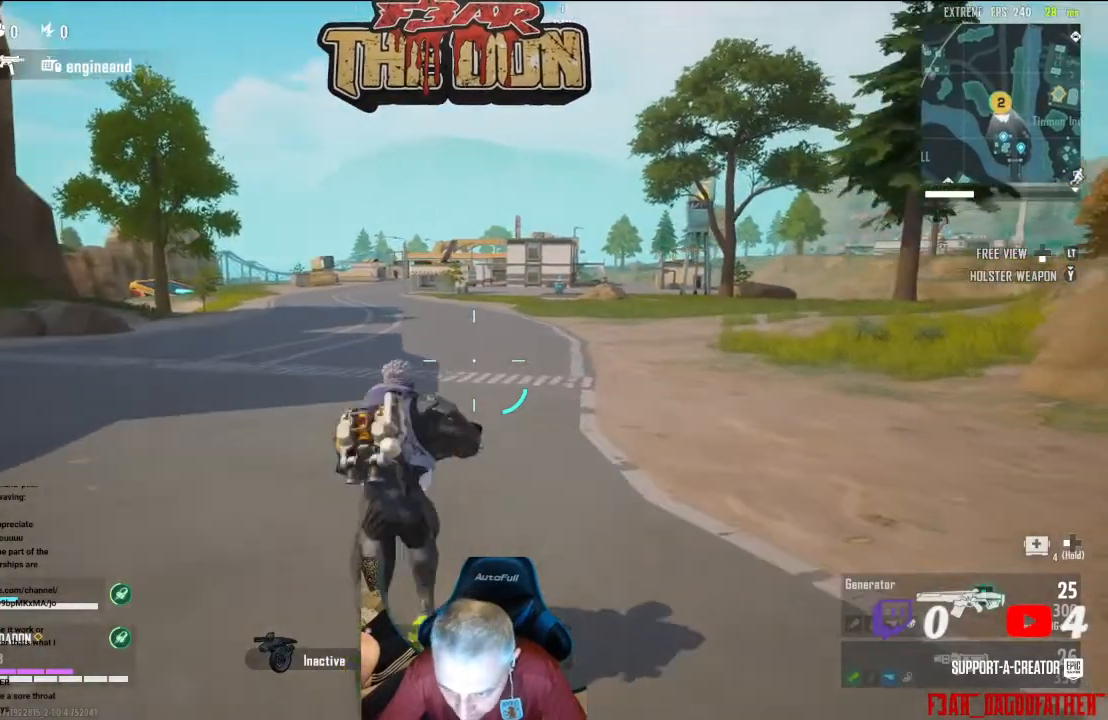
{"buttons": [], "left_stick": "up", "right_stick": "center", "events": []}
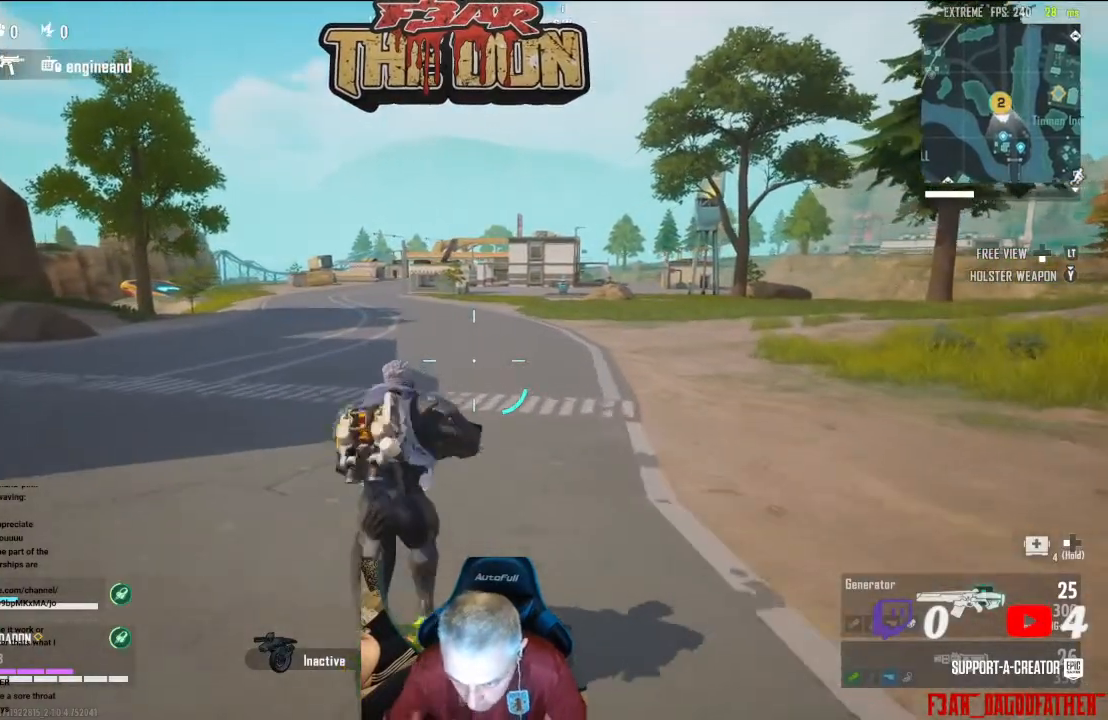
{"buttons": [], "left_stick": "up", "right_stick": "center", "events": []}
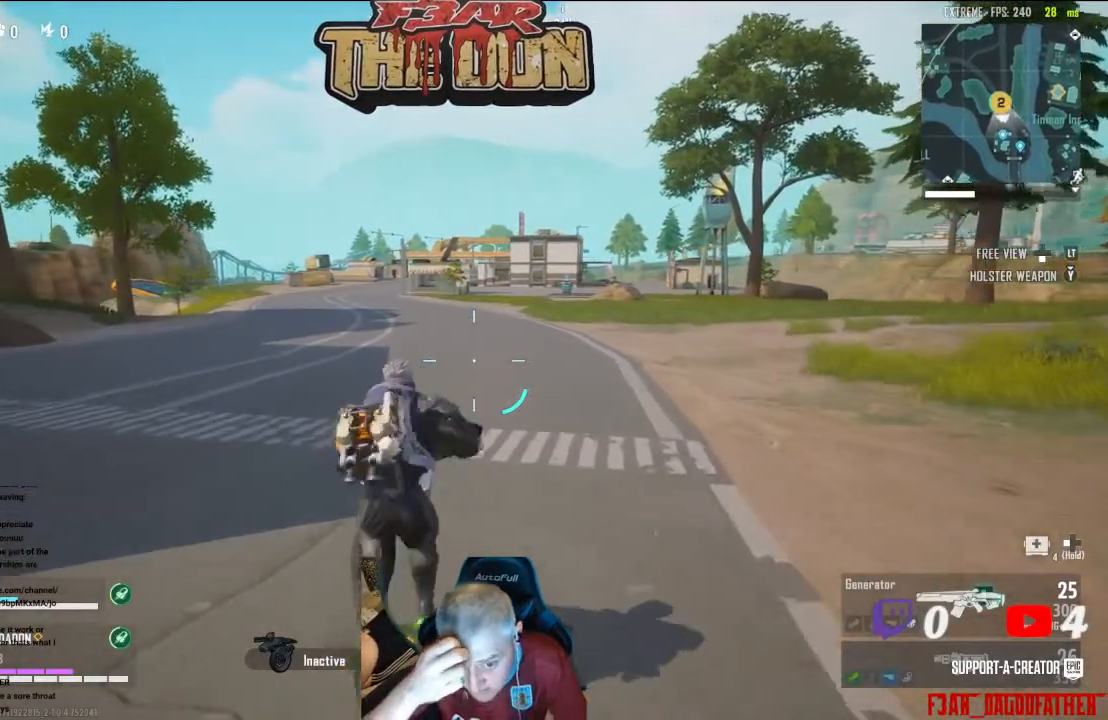
{"buttons": [], "left_stick": "up", "right_stick": "center", "events": []}
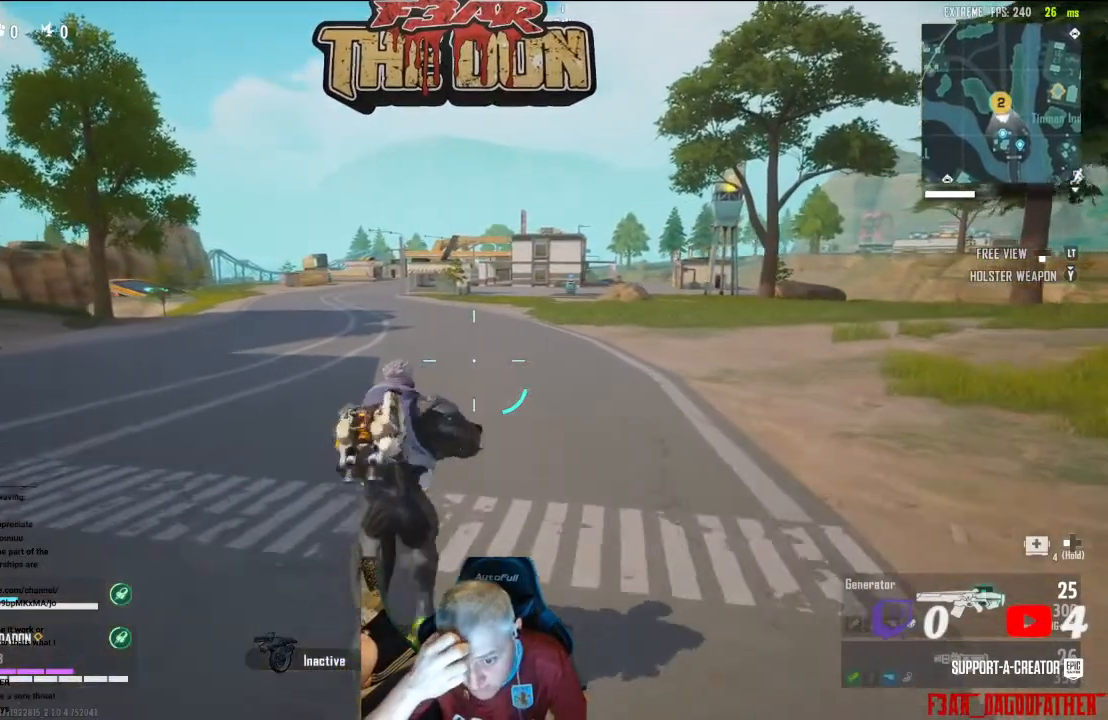
{"buttons": [], "left_stick": "up", "right_stick": "center", "events": []}
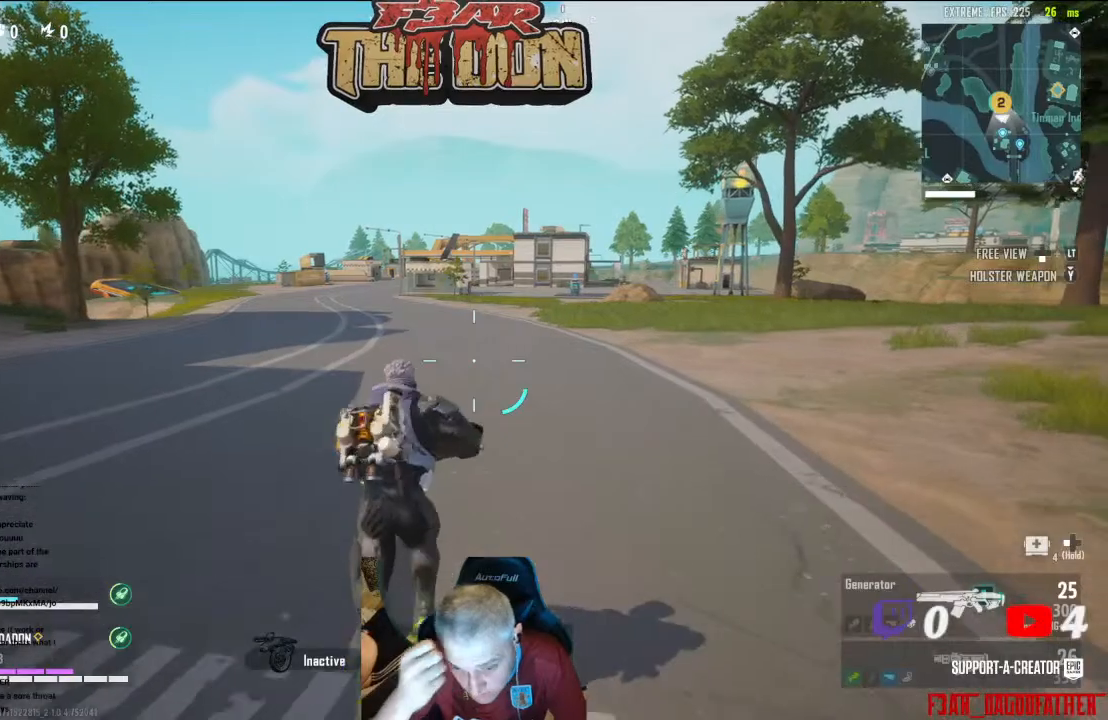
{"buttons": [], "left_stick": "up", "right_stick": "center", "events": []}
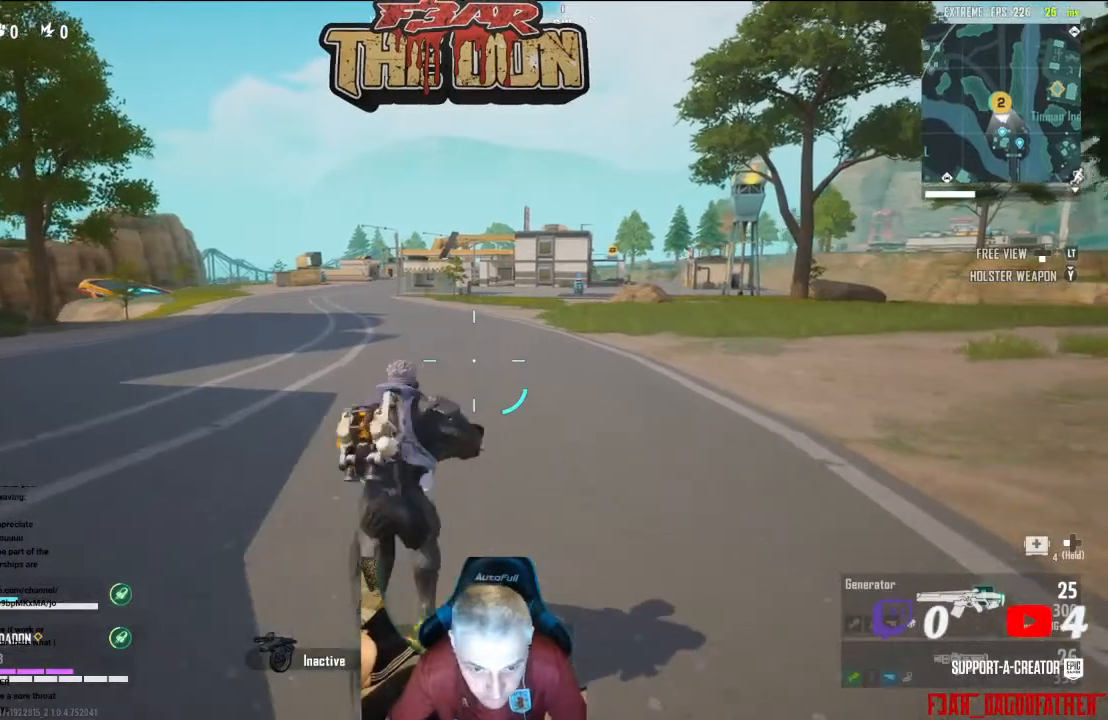
{"buttons": [], "left_stick": "up", "right_stick": "center", "events": []}
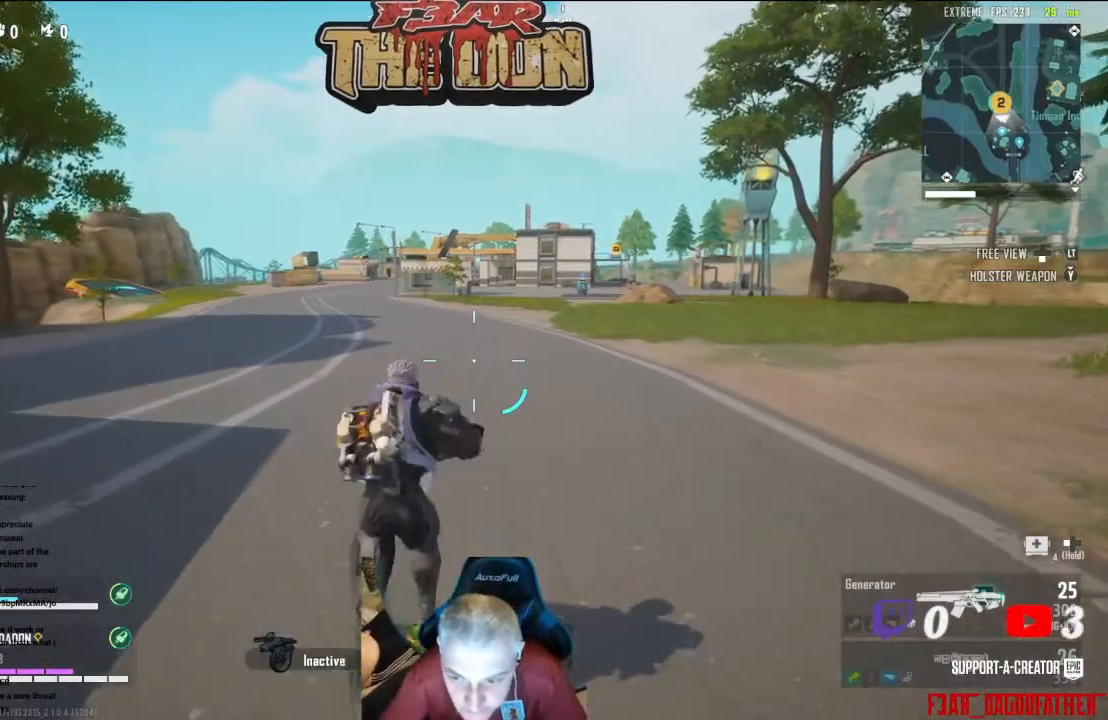
{"buttons": [], "left_stick": "up", "right_stick": "center", "events": []}
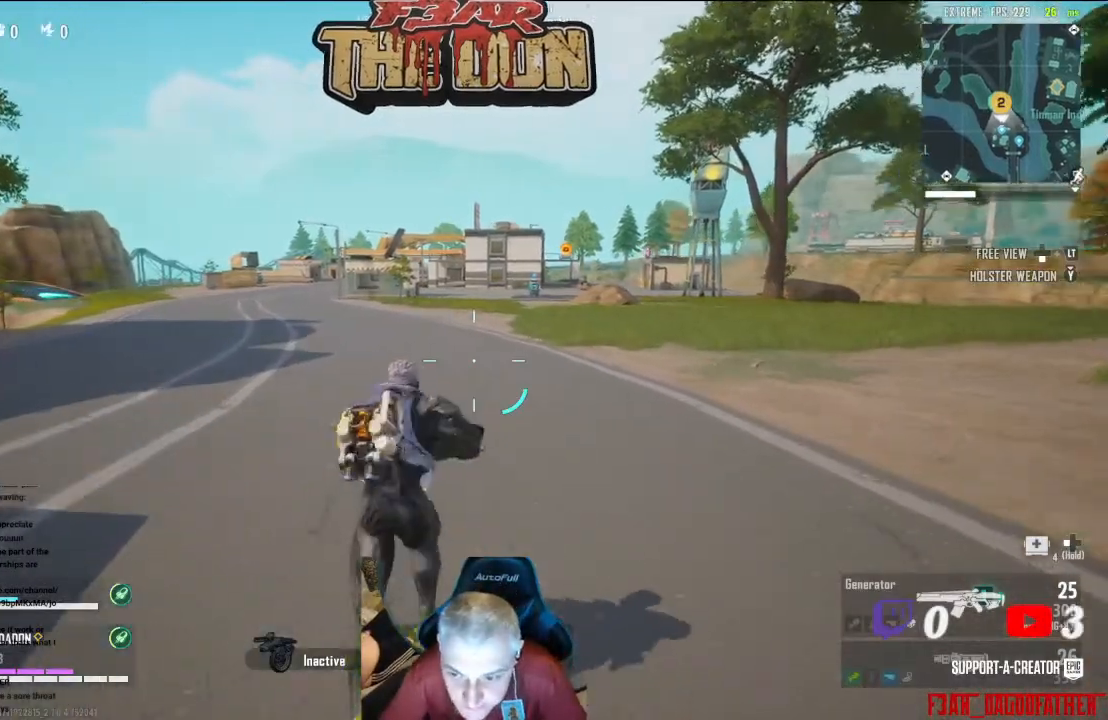
{"buttons": [], "left_stick": "up", "right_stick": "center", "events": []}
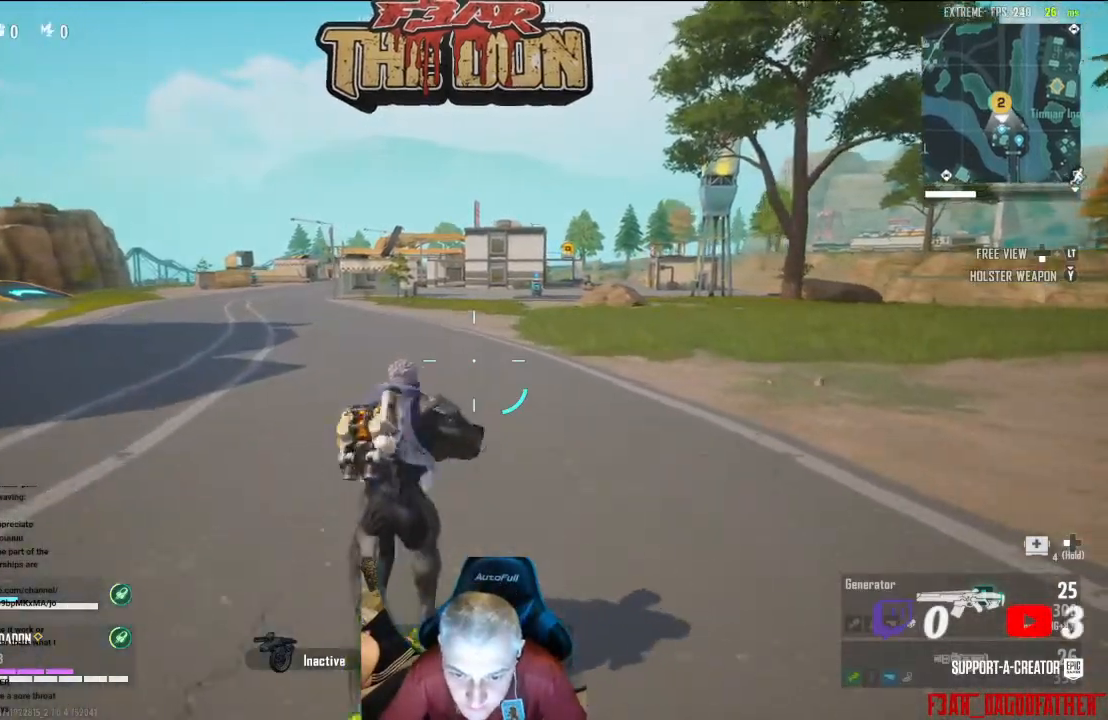
{"buttons": ["A"], "left_stick": "up-right", "right_stick": "left", "events": [[100, "right_stick", "left"], [367, "A", "down"], [400, "left_stick", "up-right"]]}
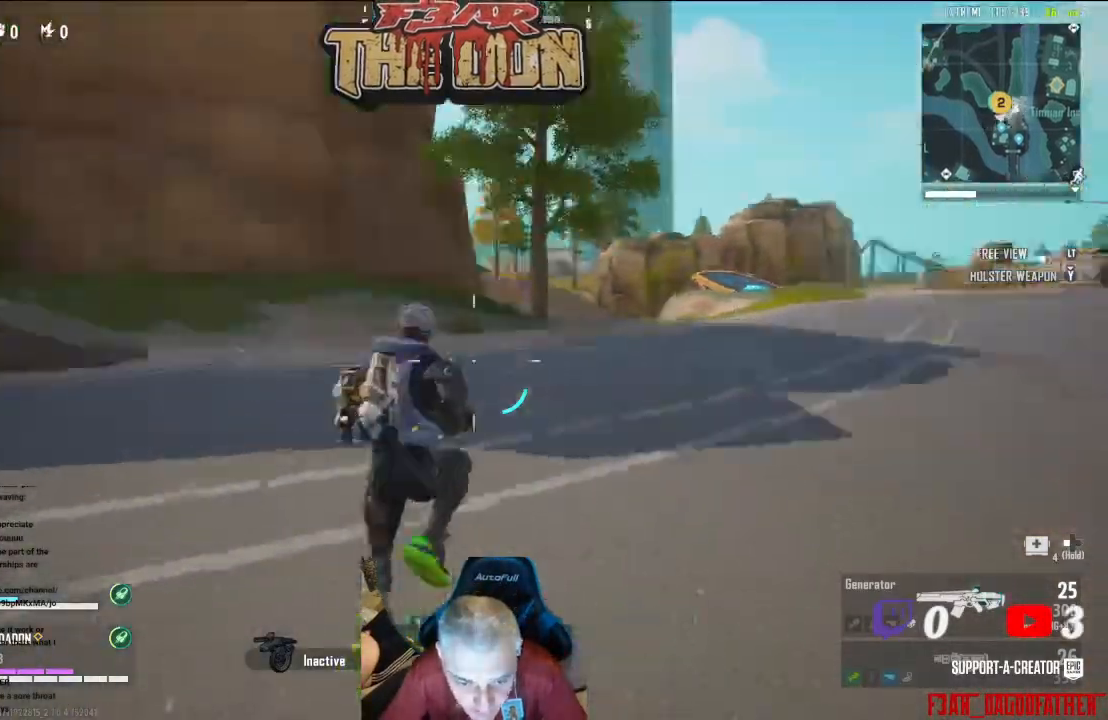
{"buttons": [], "left_stick": "right", "right_stick": "left", "events": [[33, "A", "up"], [33, "left_stick", "right"]]}
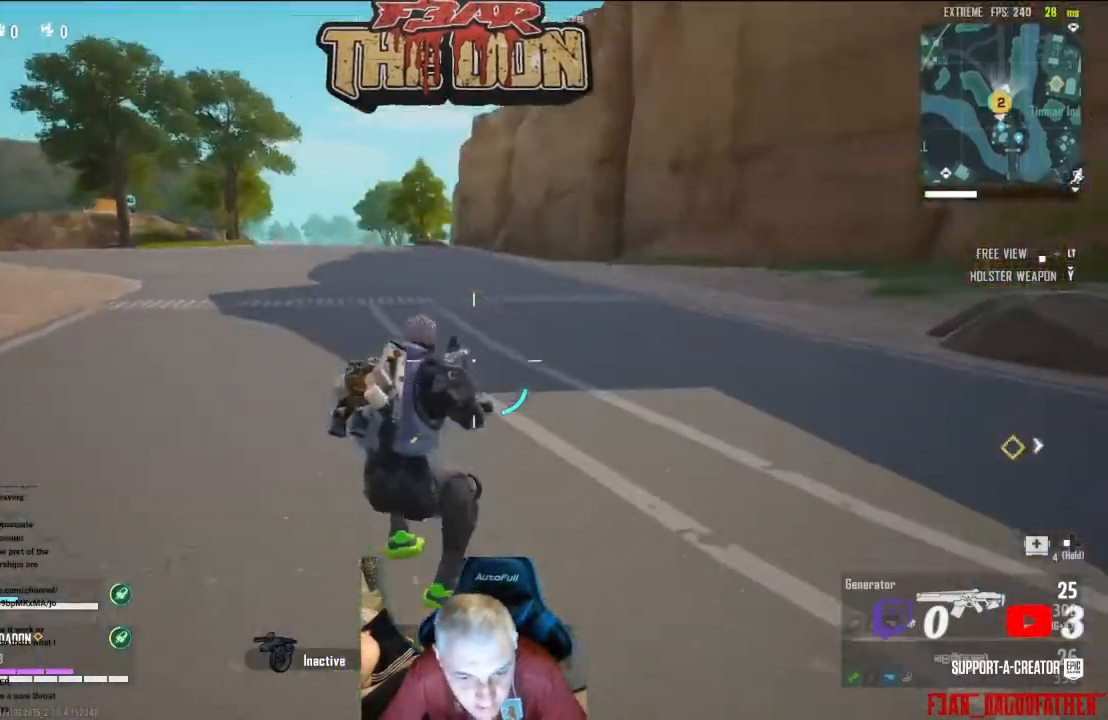
{"buttons": [], "left_stick": "right", "right_stick": "center", "events": [[100, "right_stick", "center"]]}
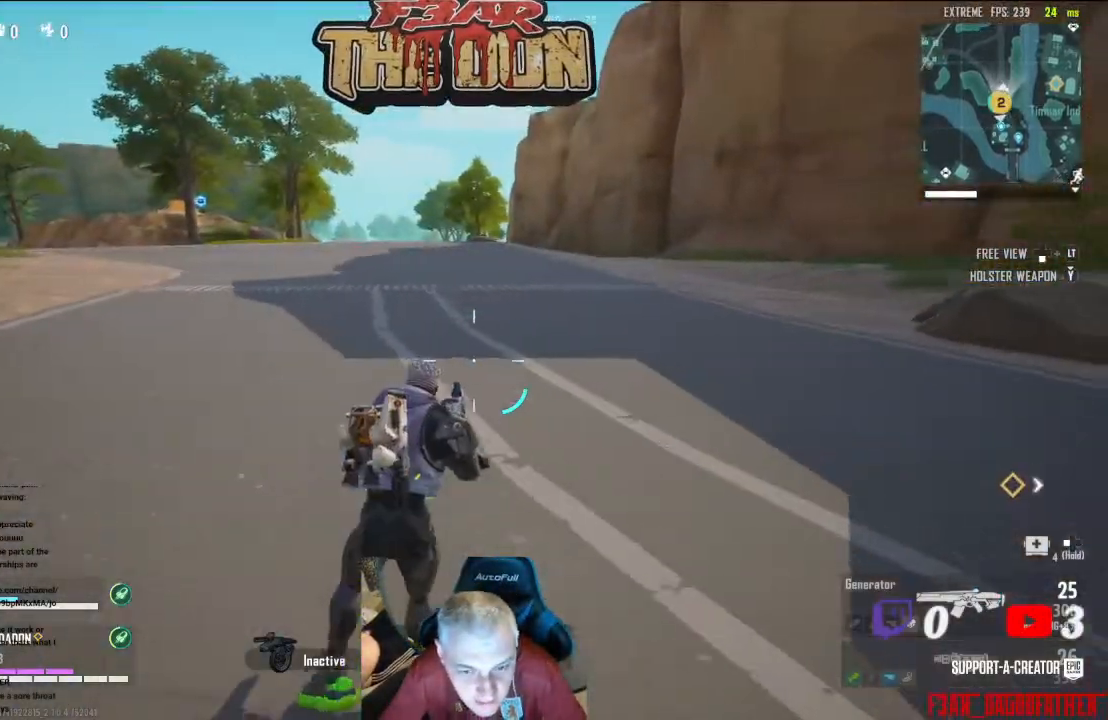
{"buttons": ["L3"], "left_stick": "up", "right_stick": "right", "events": [[67, "right_stick", "right"], [267, "left_stick", "up-right"], [400, "L3", "down"], [433, "left_stick", "up"]]}
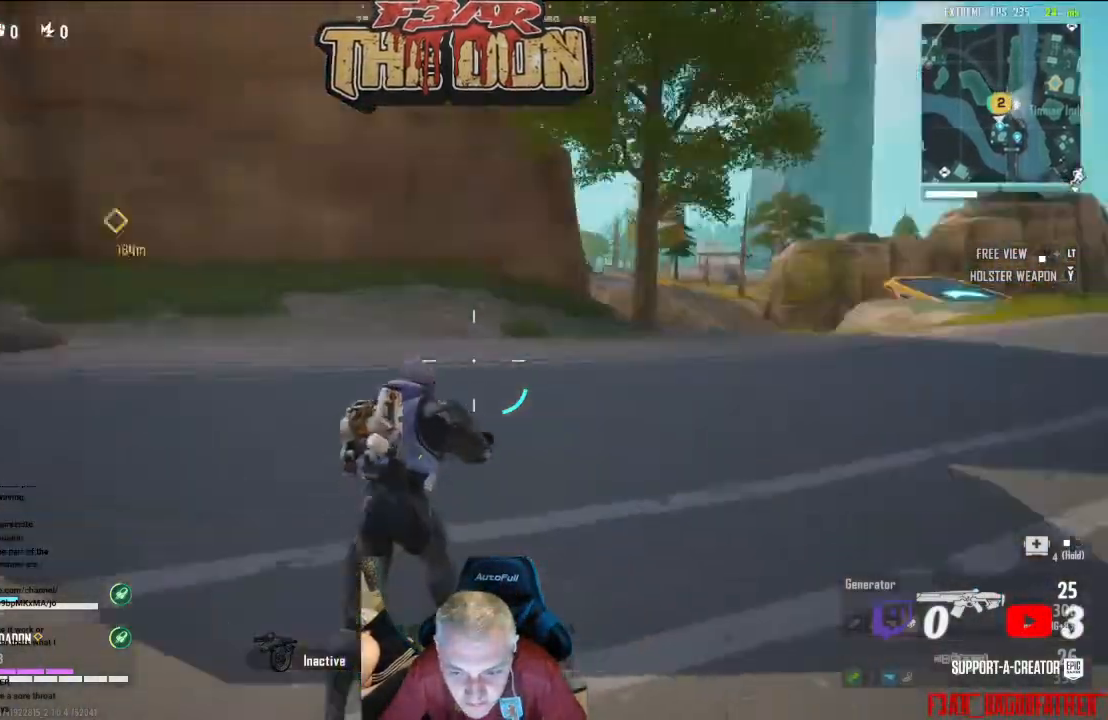
{"buttons": [], "left_stick": "up", "right_stick": "right", "events": [[33, "L3", "up"]]}
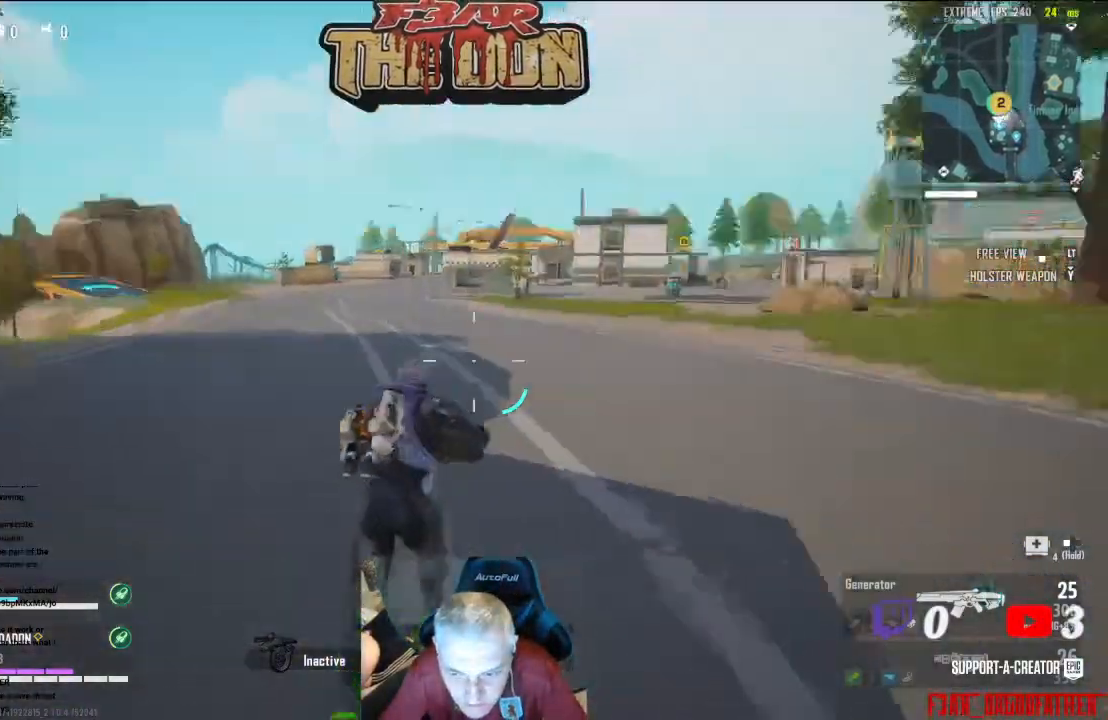
{"buttons": [], "left_stick": "left", "right_stick": "right", "events": [[167, "L3", "down"], [233, "left_stick", "up-left"], [300, "L3", "up"], [433, "left_stick", "left"]]}
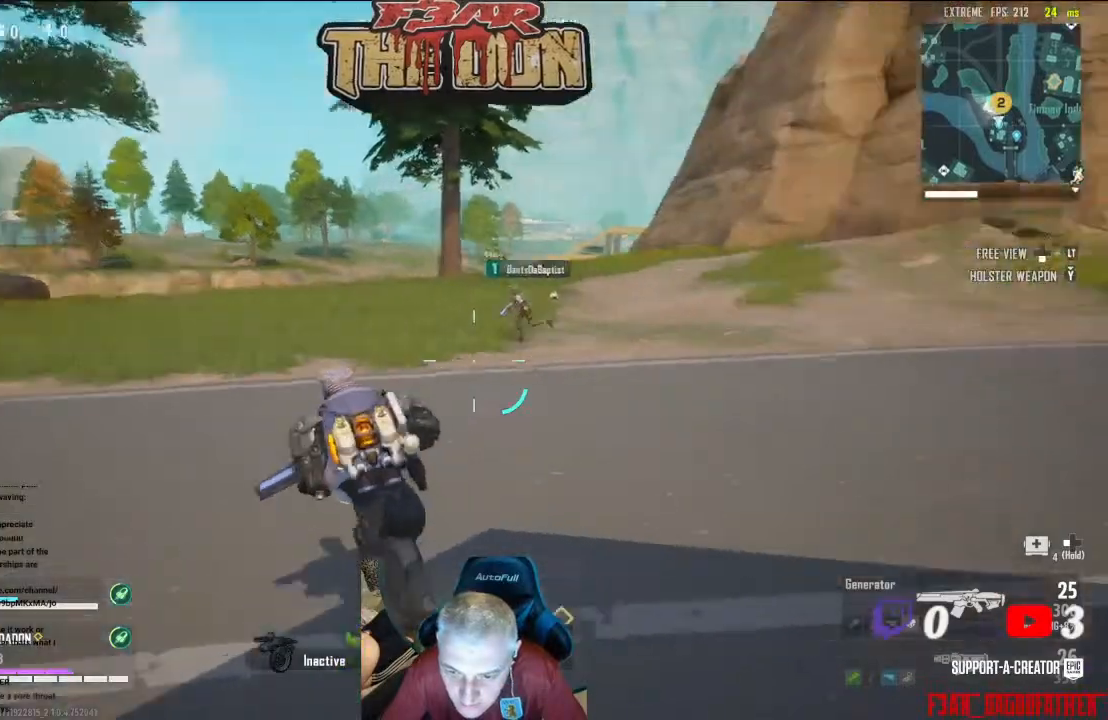
{"buttons": [], "left_stick": "up", "right_stick": "left", "events": [[200, "left_stick", "up-left"], [200, "right_stick", "left"], [267, "L3", "down"], [433, "L3", "up"], [500, "left_stick", "up"]]}
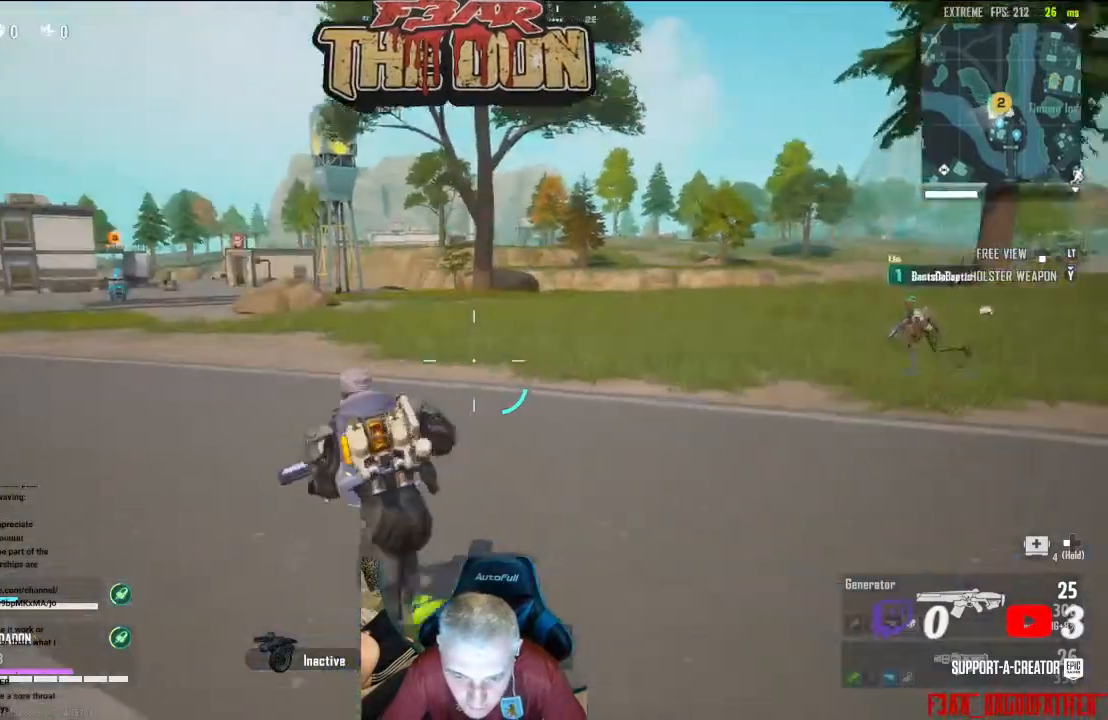
{"buttons": [], "left_stick": "up", "right_stick": "left", "events": []}
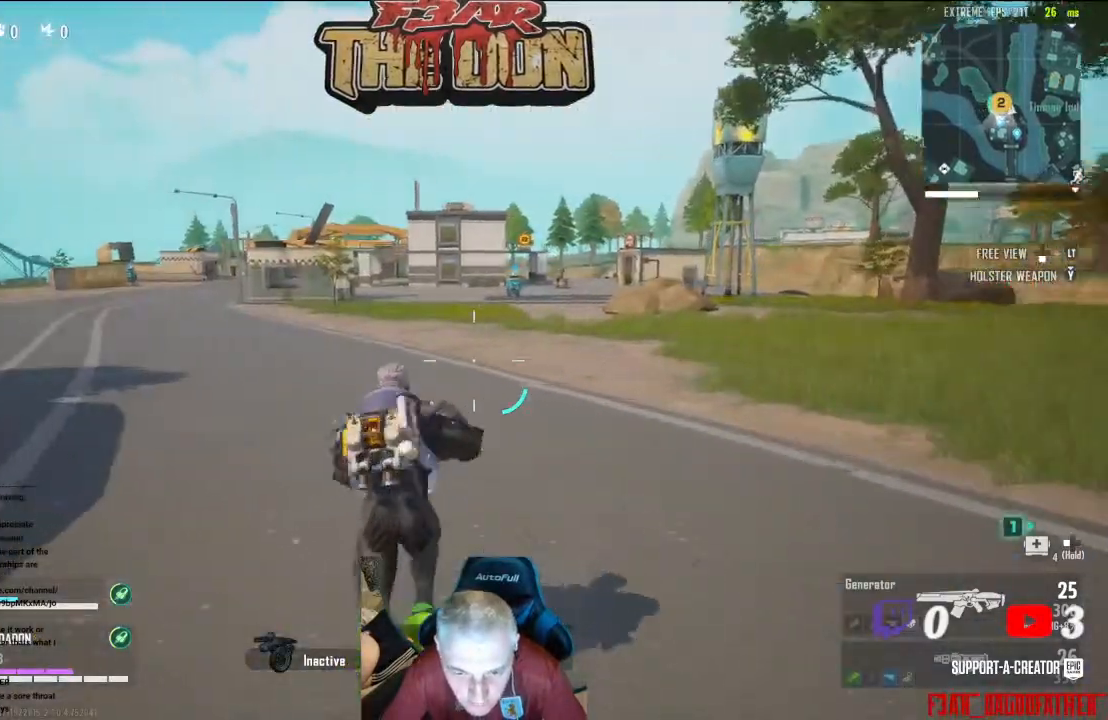
{"buttons": [], "left_stick": "up", "right_stick": "center", "events": [[200, "right_stick", "center"]]}
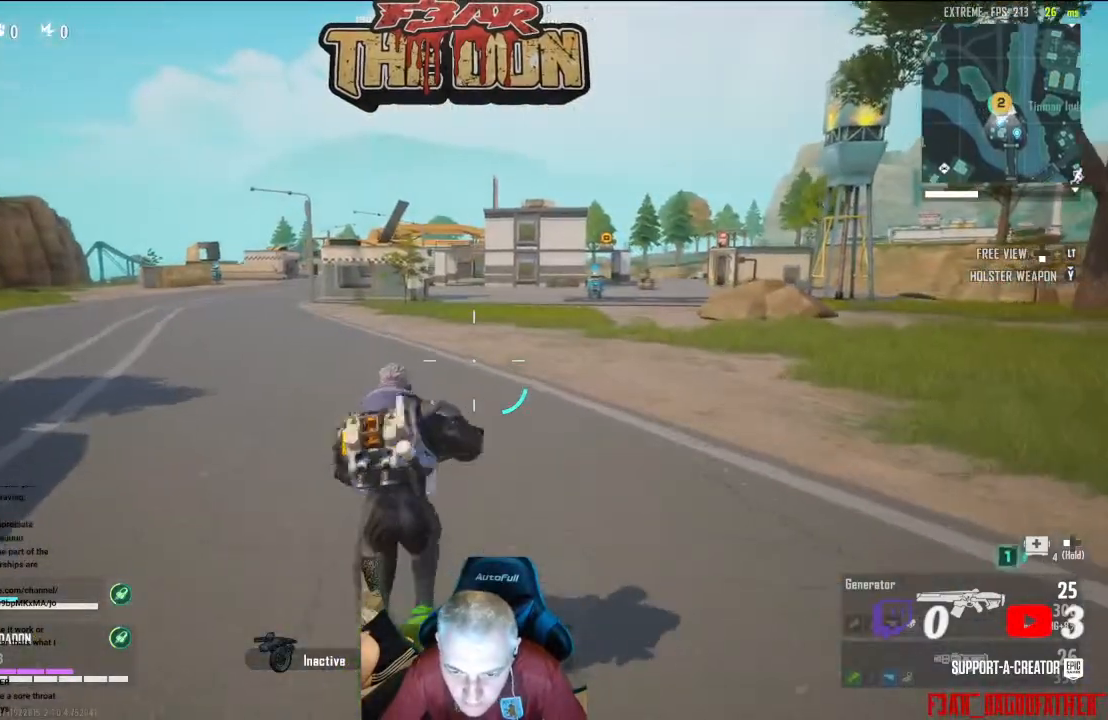
{"buttons": [], "left_stick": "up", "right_stick": "center", "events": [[300, "right_stick", "right"], [467, "right_stick", "center"]]}
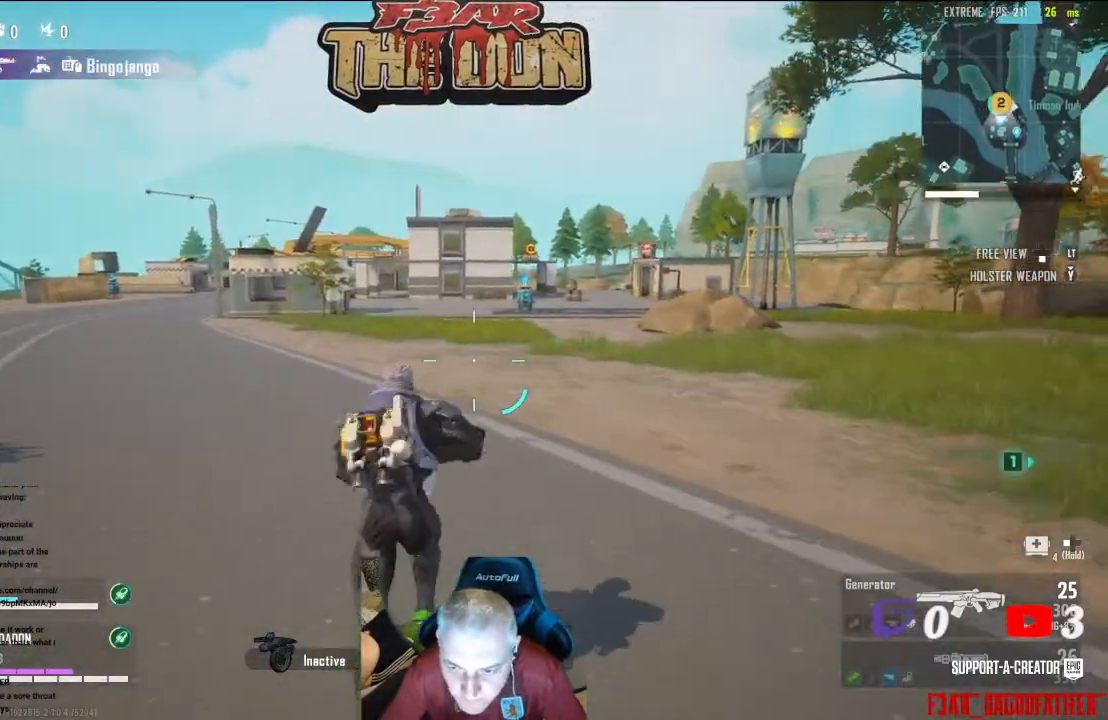
{"buttons": [], "left_stick": "up", "right_stick": "center", "events": []}